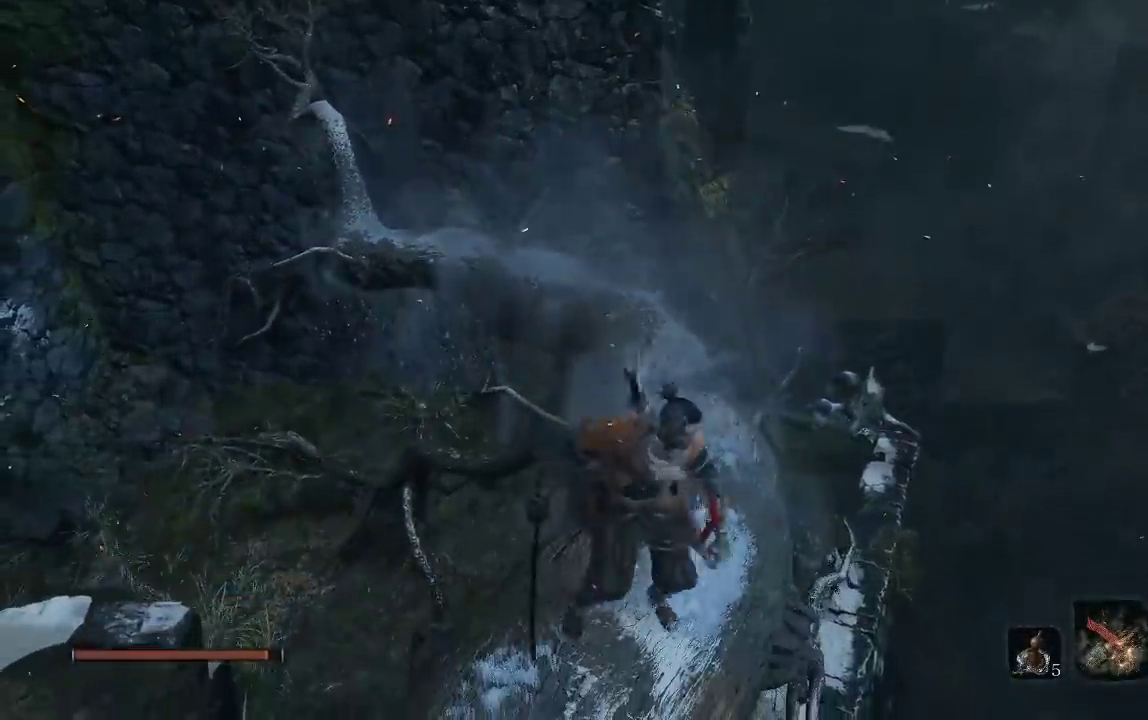
Gameplay with a controller (Xbox layout); each line is a JSON object with the inputs held at the frame after it. "events" lists button and stick changes between this image and that frame as [ms after this image, input, new state], when the widget could be followed in between. This document gives stick clicks only as held states, not as events. Not read: R1 left_stick.
{"buttons": ["B"], "right_stick": "center", "events": [[50, "B", "down"]]}
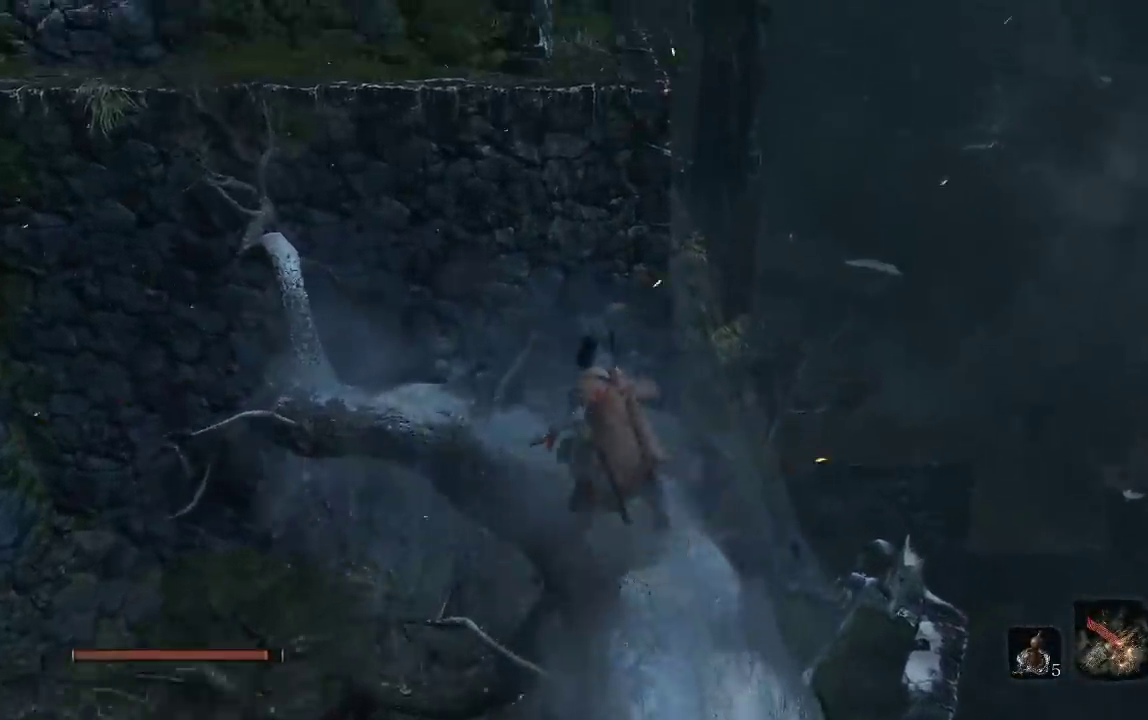
{"buttons": ["A", "B"], "right_stick": "center", "events": [[233, "A", "down"]]}
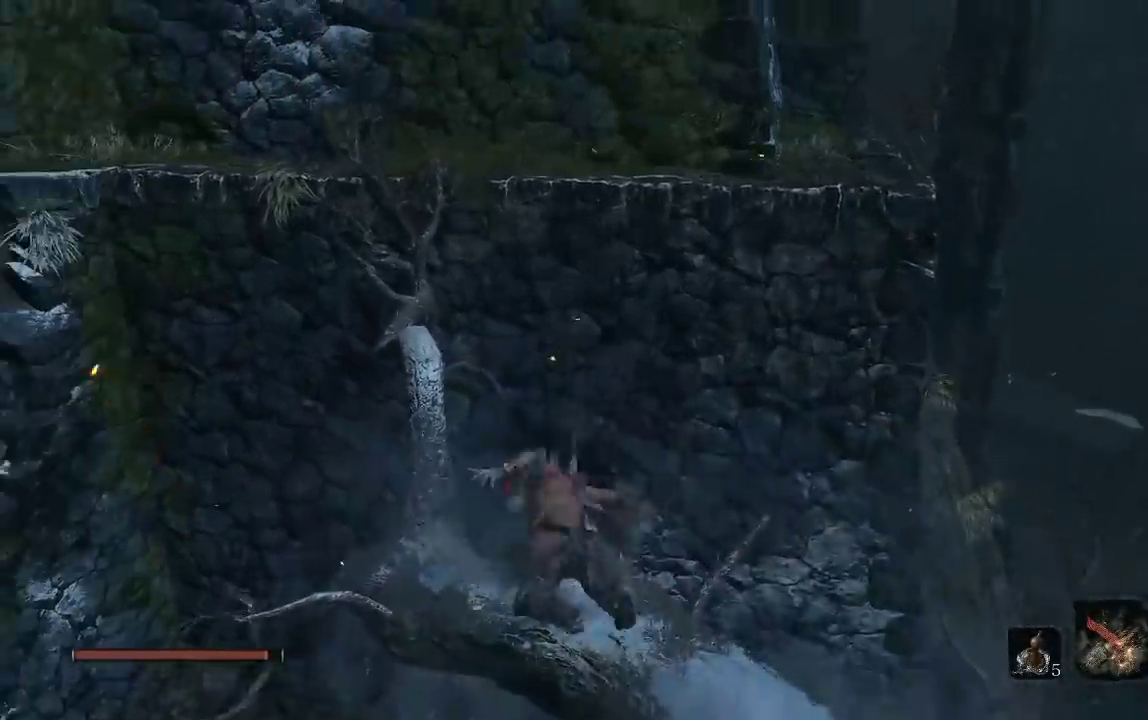
{"buttons": ["A", "B"], "right_stick": "center", "events": []}
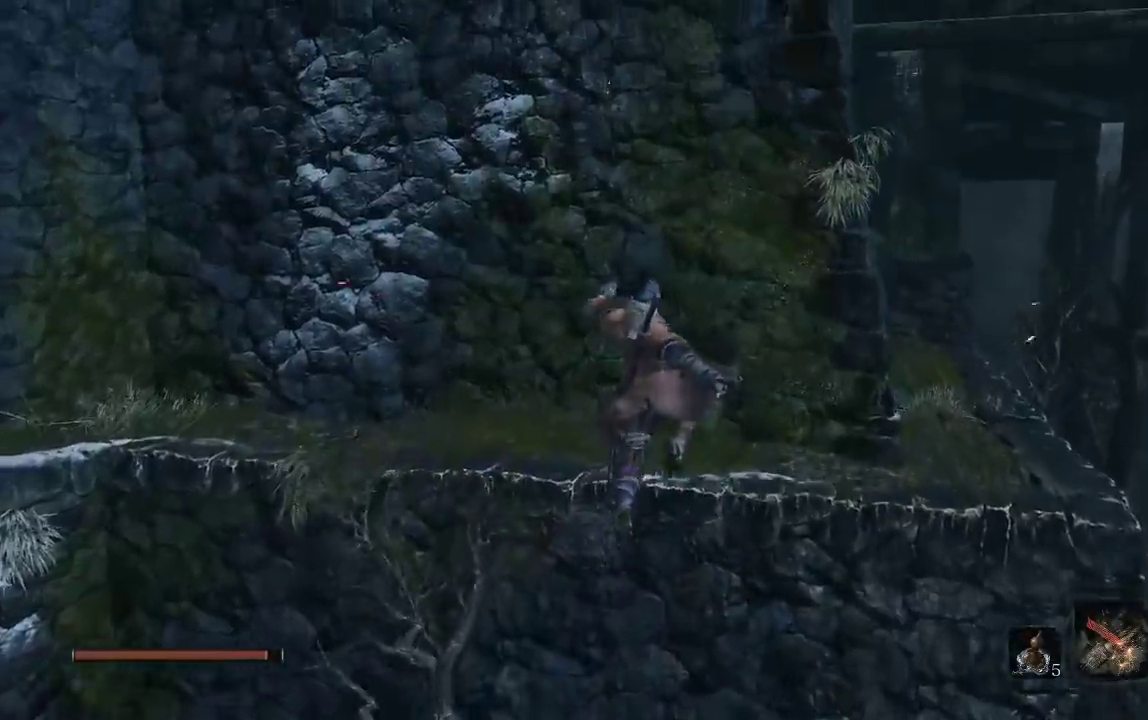
{"buttons": ["A", "B"], "right_stick": "center", "events": []}
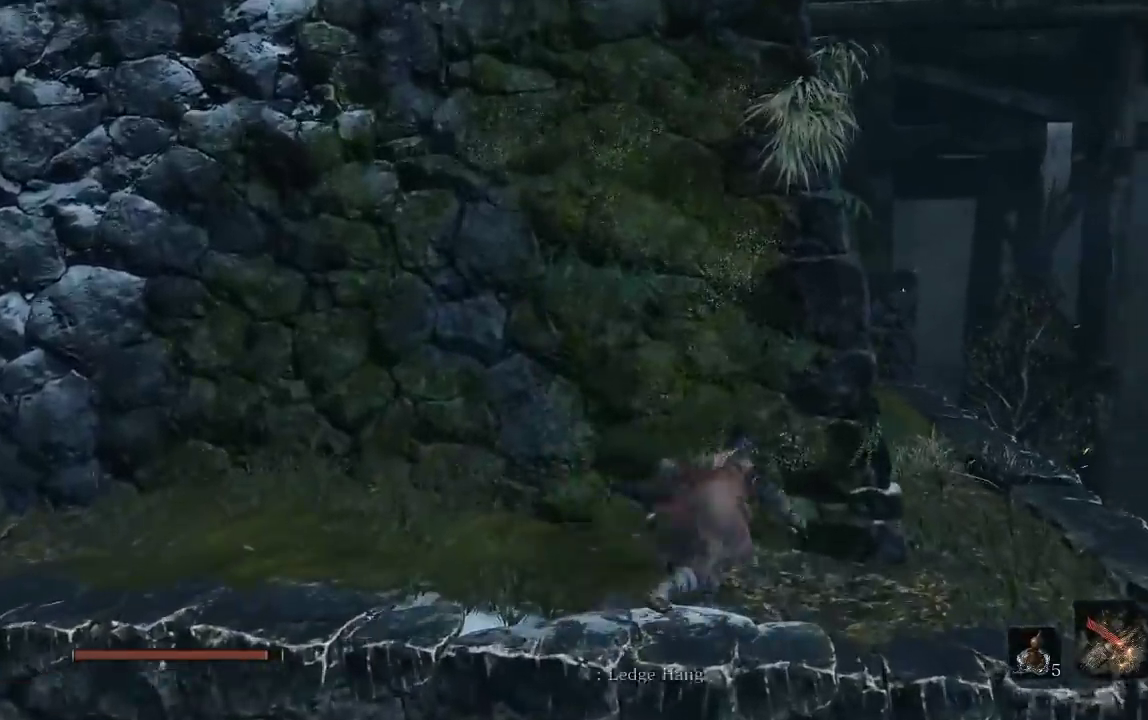
{"buttons": [], "right_stick": "down-left"}
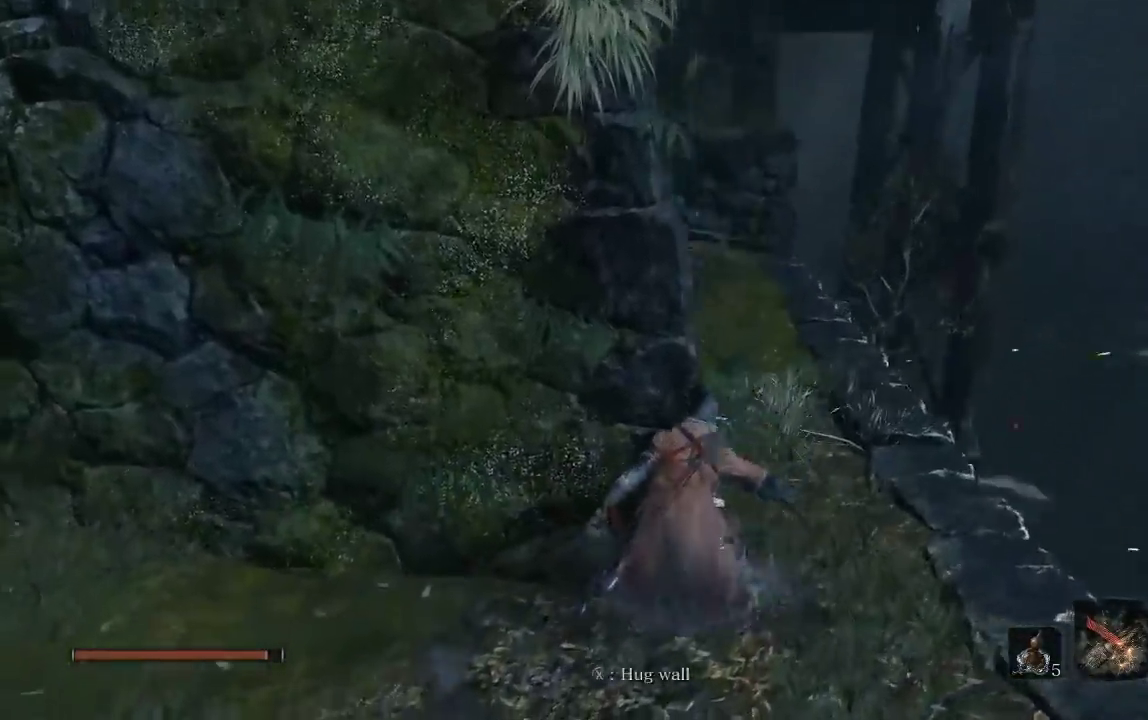
{"buttons": ["B"], "right_stick": "center"}
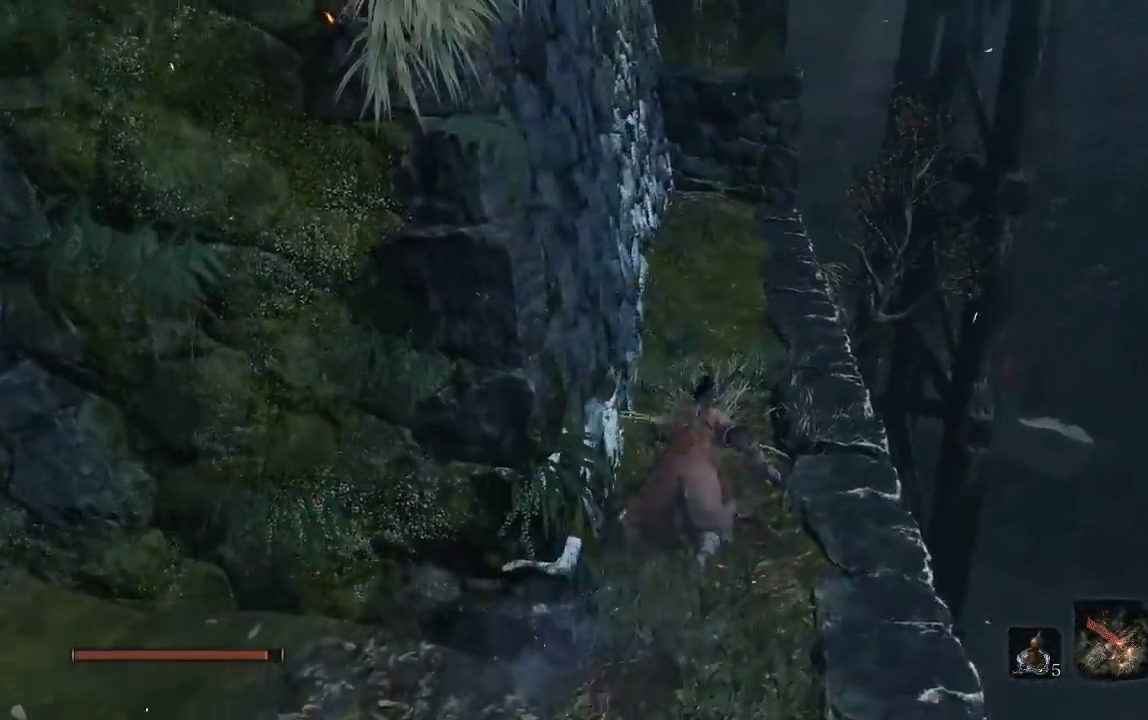
{"buttons": ["B"], "right_stick": "center", "events": []}
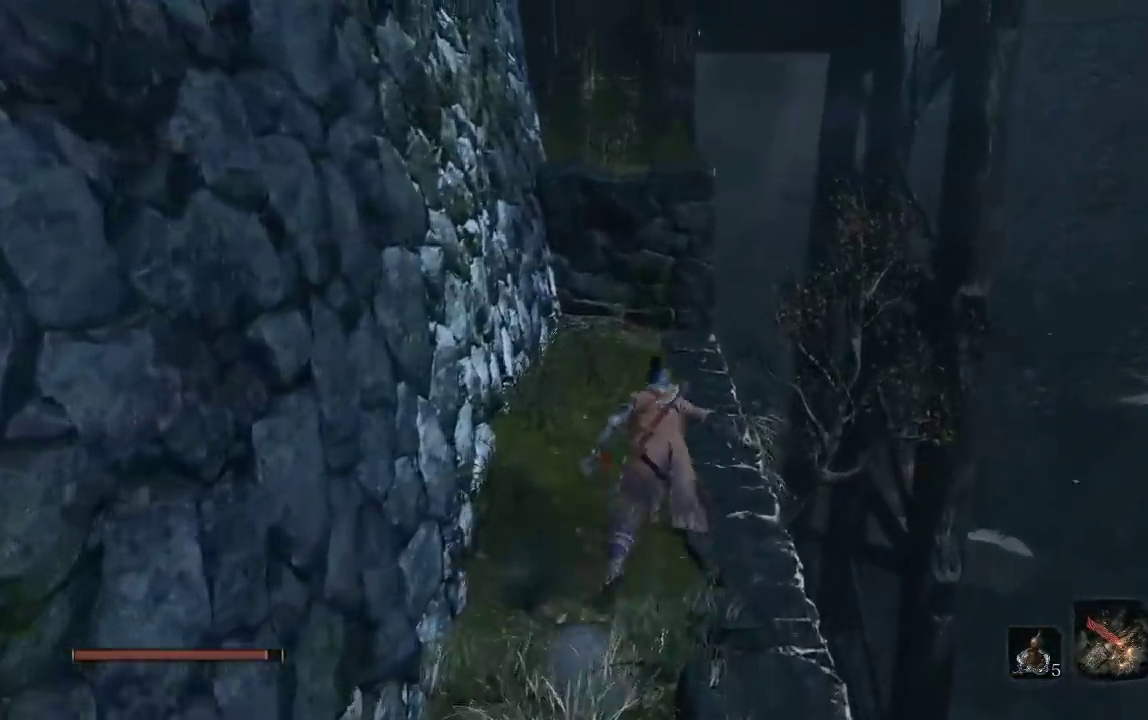
{"buttons": [], "right_stick": "center", "events": [[167, "B", "up"], [367, "right_stick", "down"], [433, "right_stick", "center"]]}
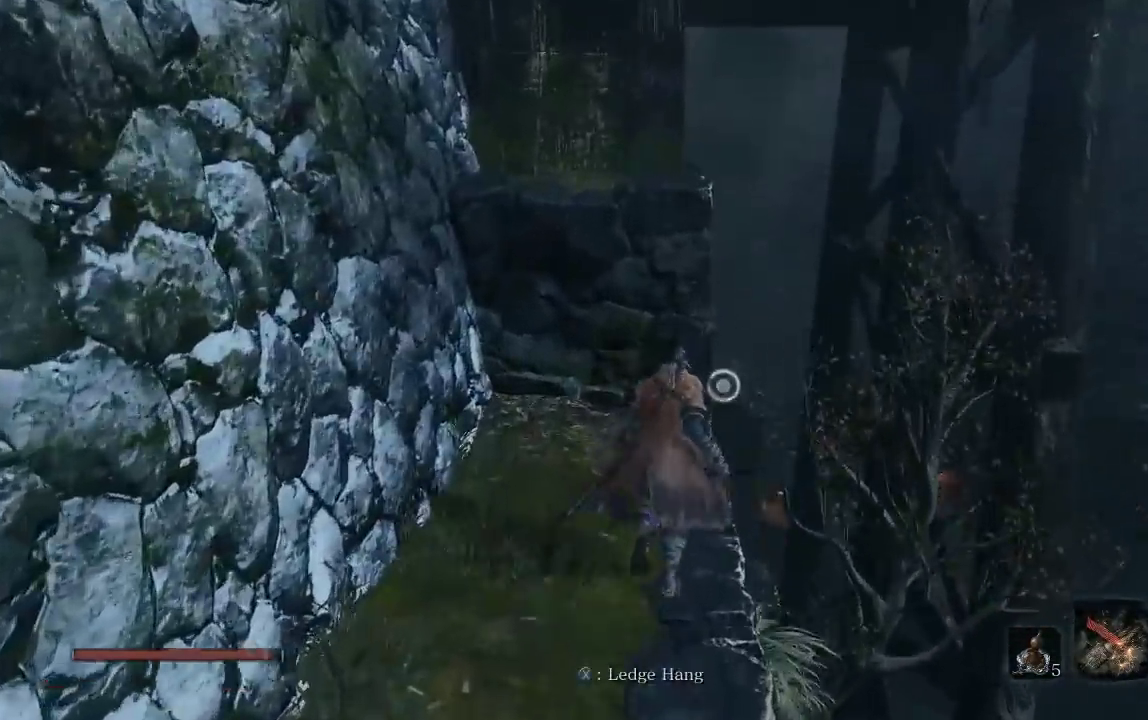
{"buttons": [], "right_stick": "center", "events": [[133, "right_stick", "down-left"], [183, "right_stick", "center"]]}